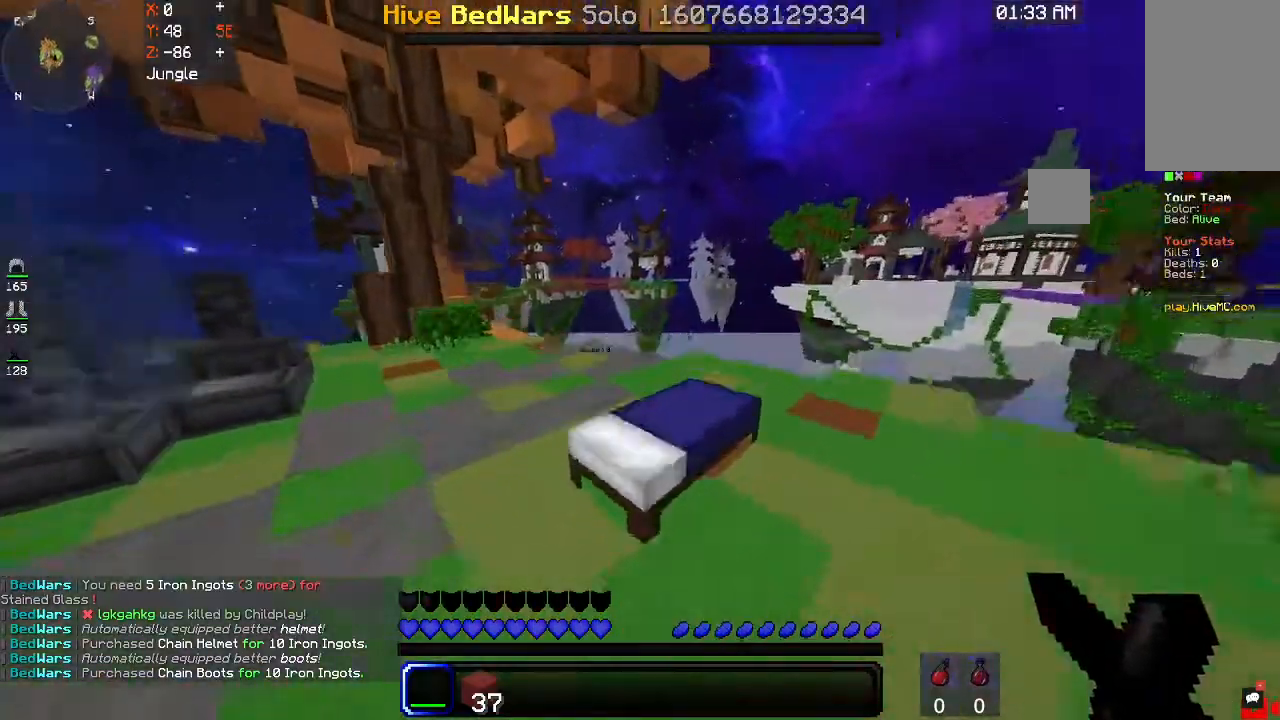
Gameplay with keyboard and mouse; each line is a JSON object with the keys and mouse buttons held at the frame after it. "events" lists presses ("down") and releases ("up") of "a", "d", "s", "space", "w", "mouse_left" and "mouse_right" between this image and that frame as [ms after this image, input, new state], when the widget could be followed in between. "mouse_left", "mouse_right" = the "left", "right" buttons of the "mouse" list. No other keys are recorded. Fast repeated clicks can show as one long hold. Mouse movement is not recorded.
{"keys": ["space", "w"], "mouse": [], "events": [[67, "a", "down"], [333, "a", "up"]]}
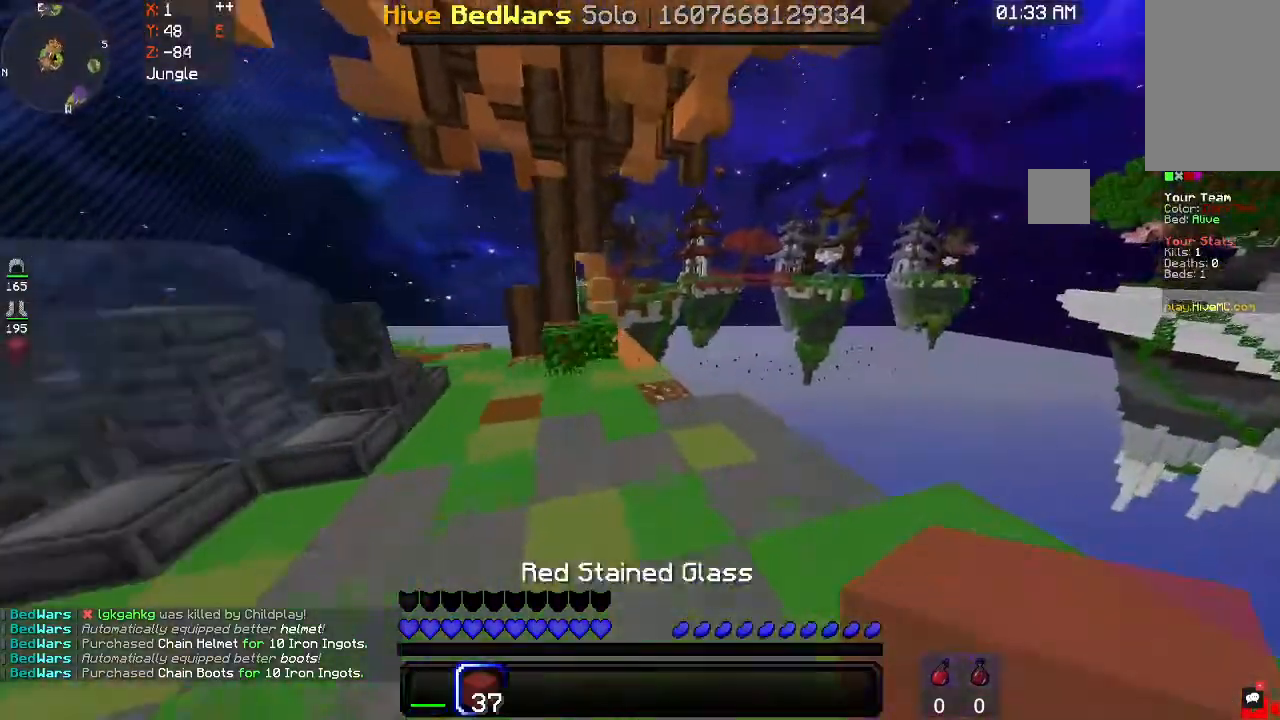
{"keys": ["space", "w"], "mouse": [], "events": []}
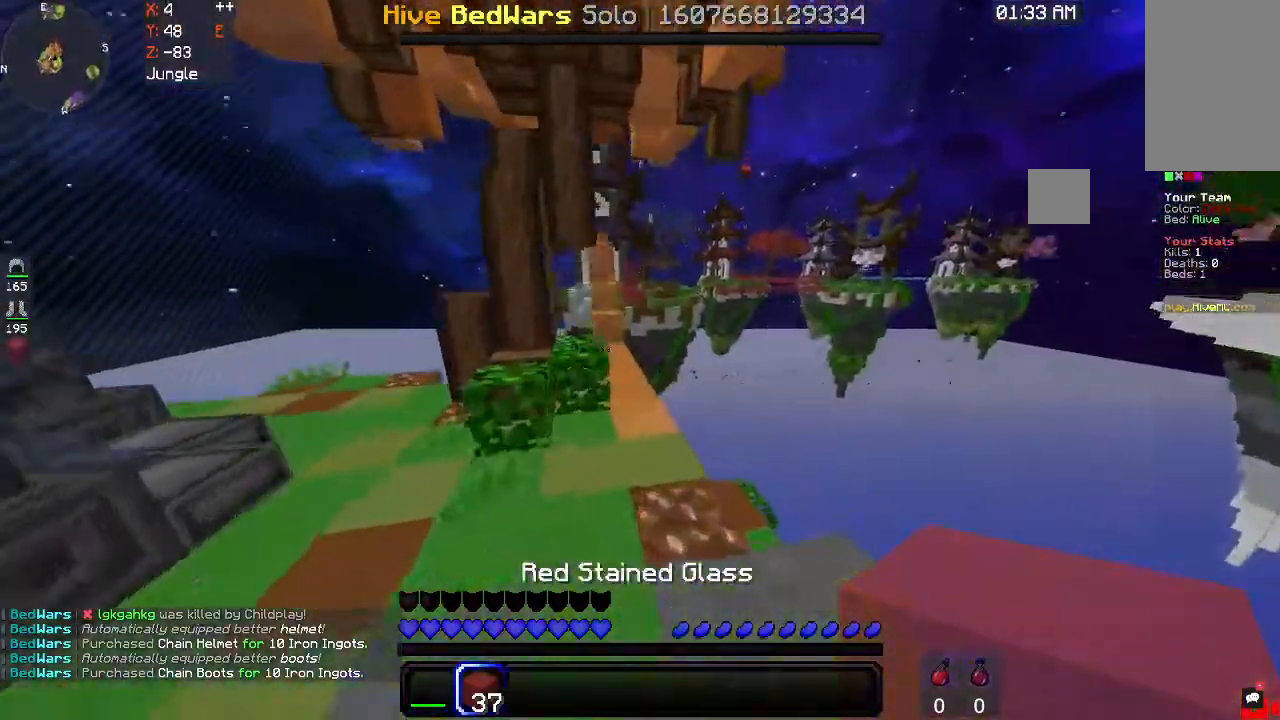
{"keys": ["w"], "mouse": [], "events": [[467, "space", "up"]]}
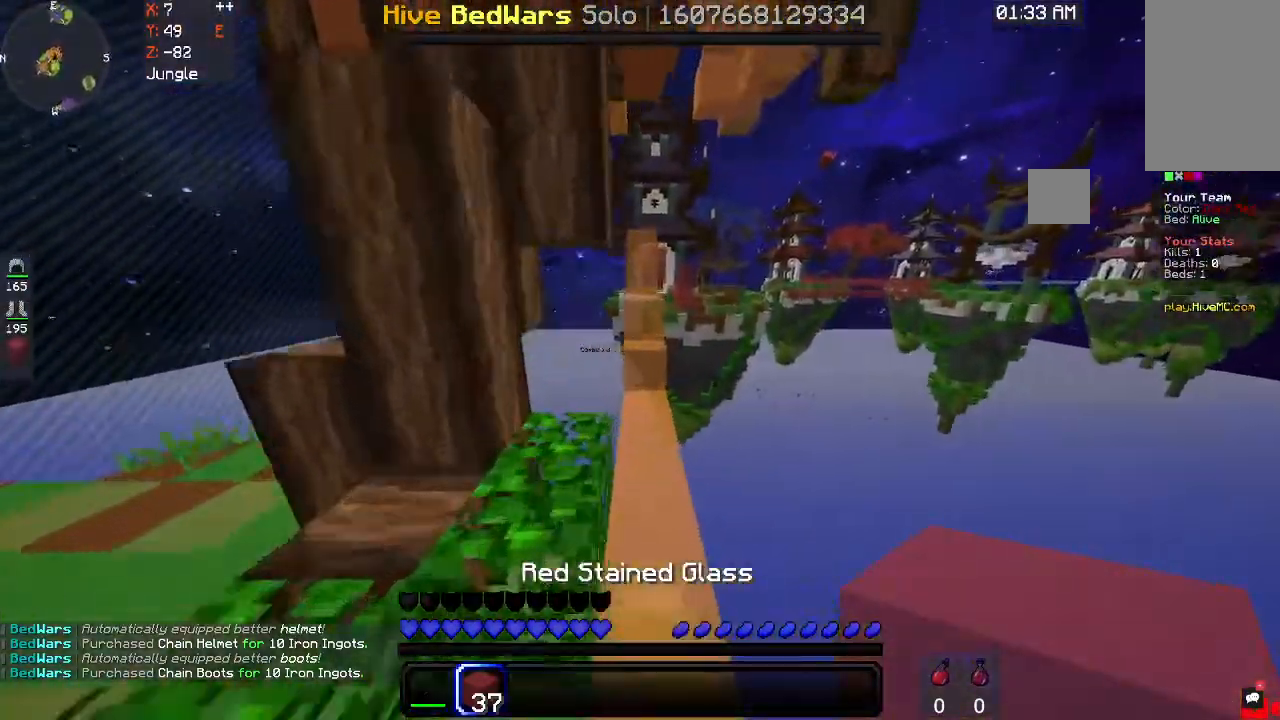
{"keys": ["w"], "mouse": [], "events": []}
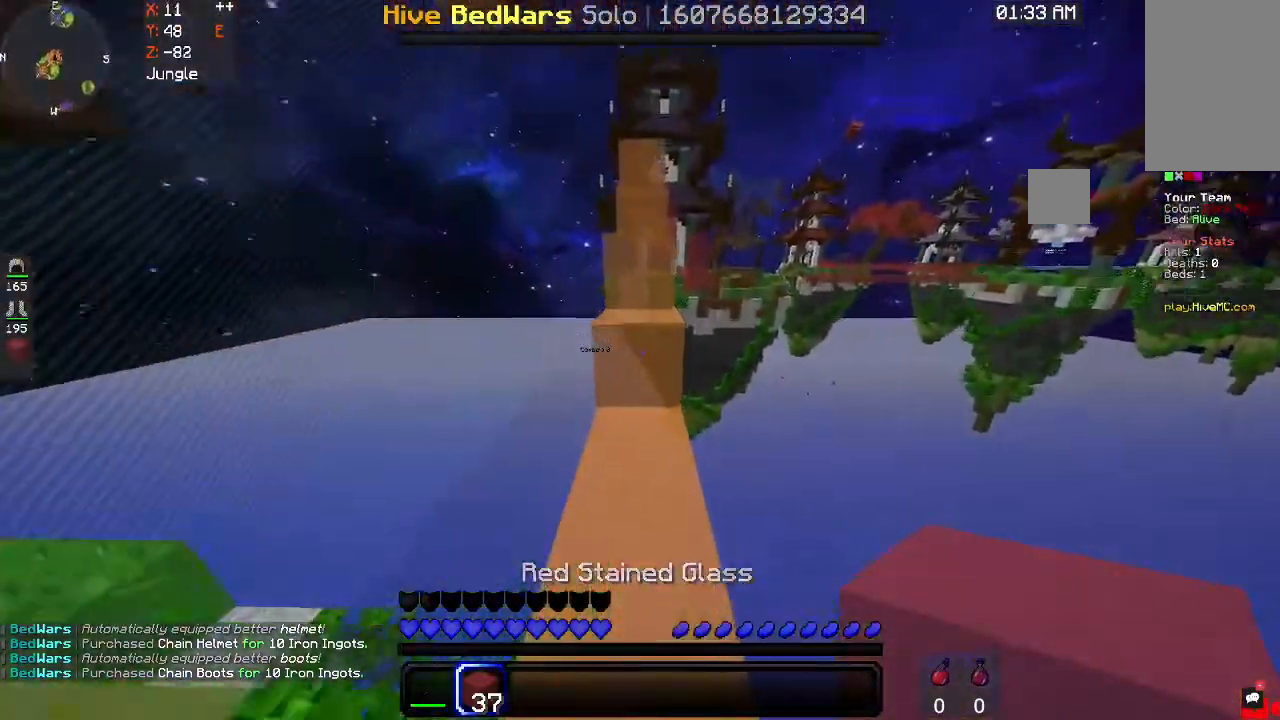
{"keys": ["space", "w"], "mouse": [], "events": [[67, "space", "down"], [100, "mouse_right", "down"], [267, "mouse_right", "up"]]}
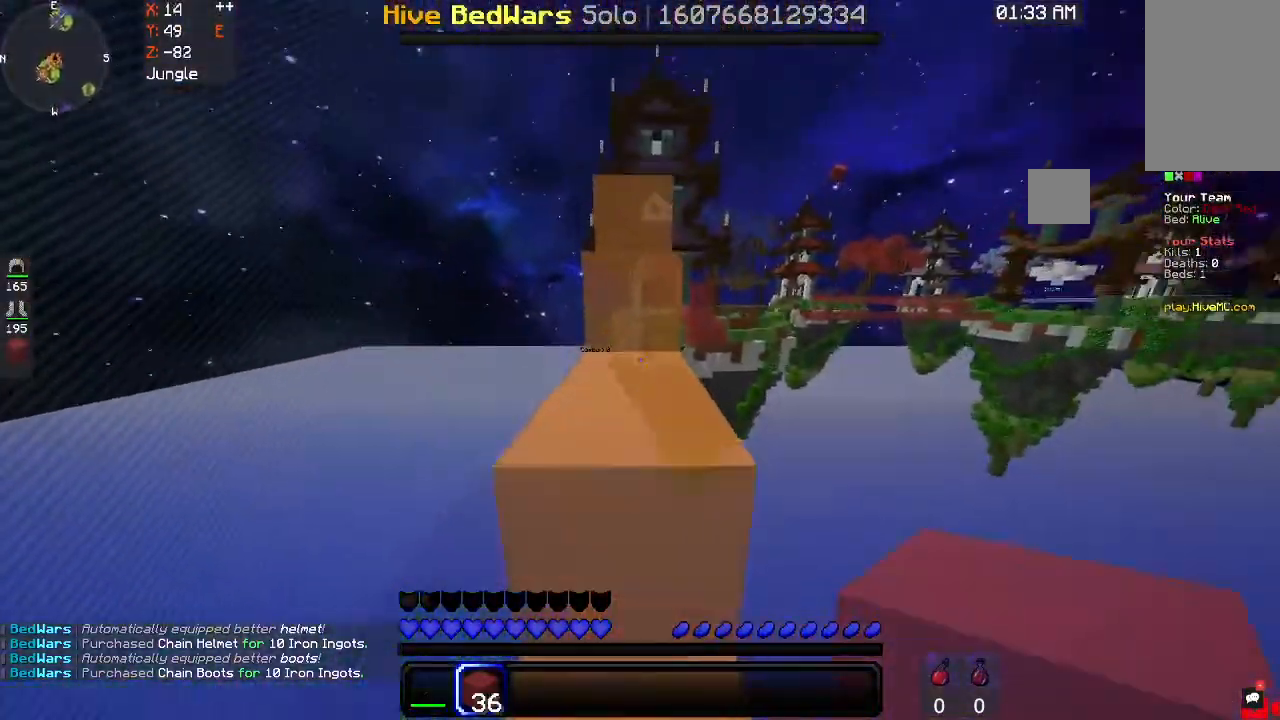
{"keys": ["space", "w"], "mouse": [], "events": []}
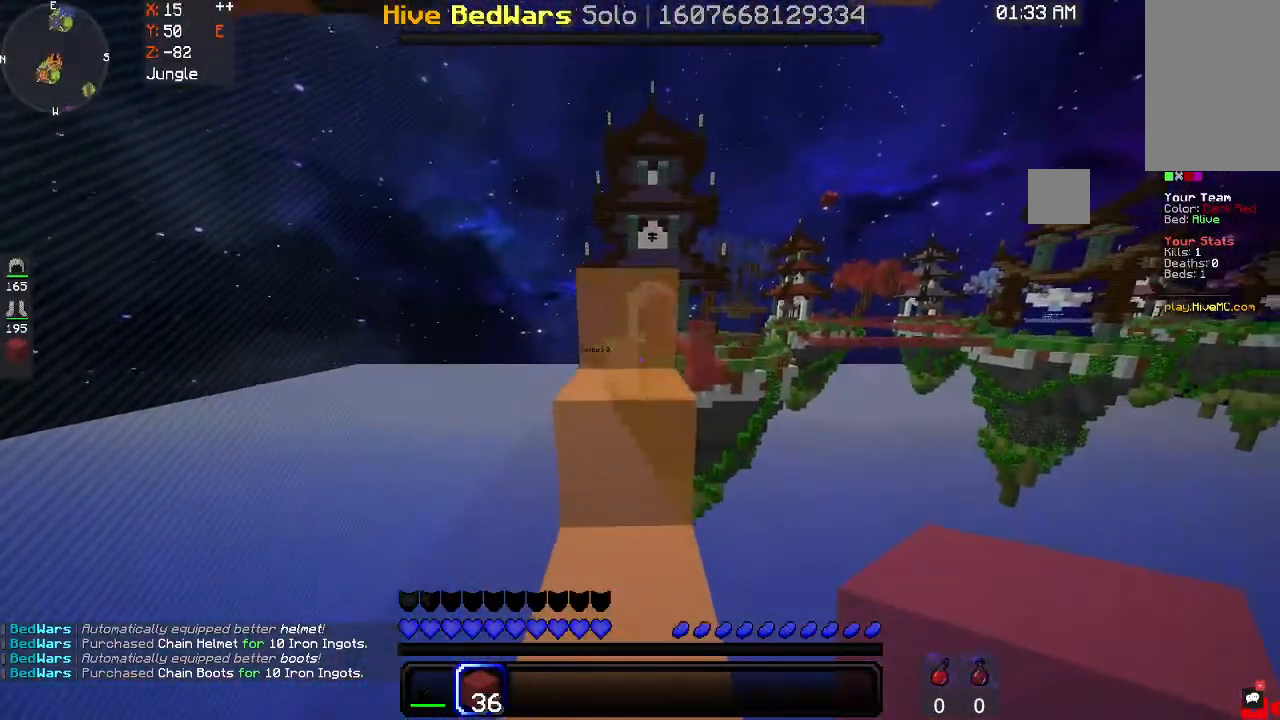
{"keys": ["space", "w"], "mouse": [], "events": []}
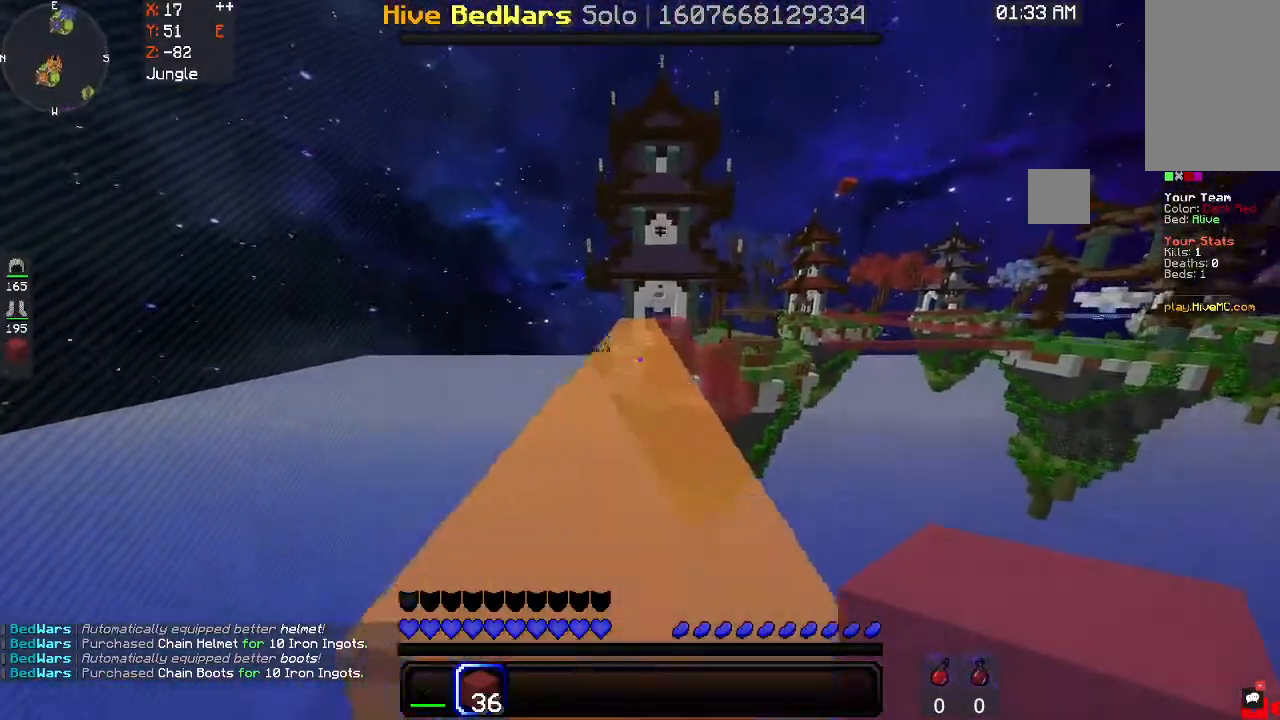
{"keys": ["space", "w"], "mouse": [], "events": []}
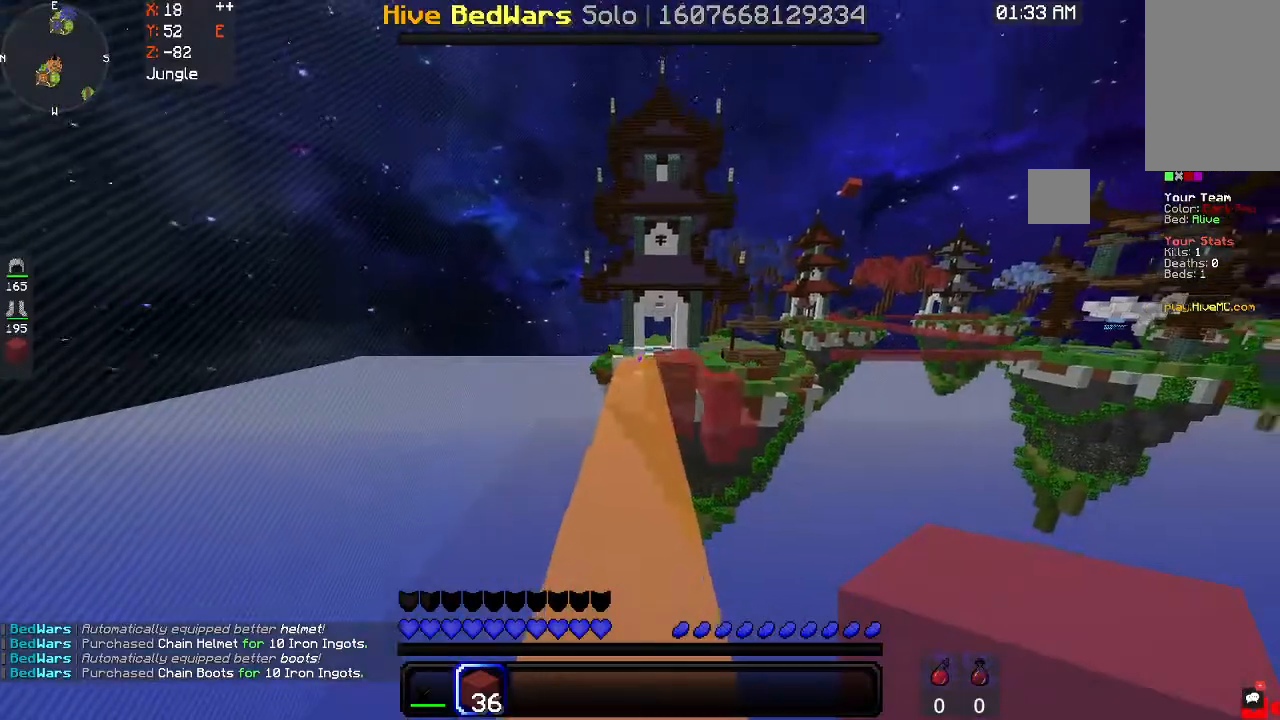
{"keys": ["a", "w"], "mouse": [], "events": [[267, "space", "up"], [500, "a", "down"]]}
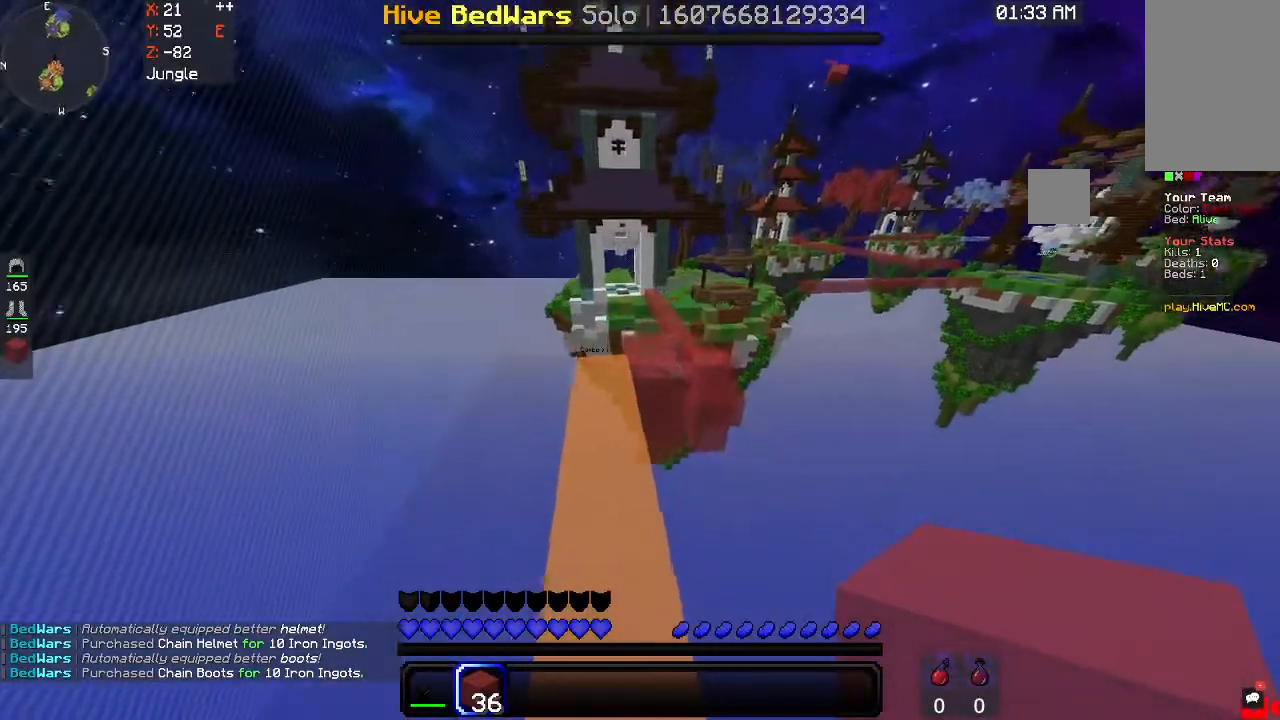
{"keys": ["w"], "mouse": ["right"], "events": [[233, "a", "up"], [433, "mouse_right", "down"]]}
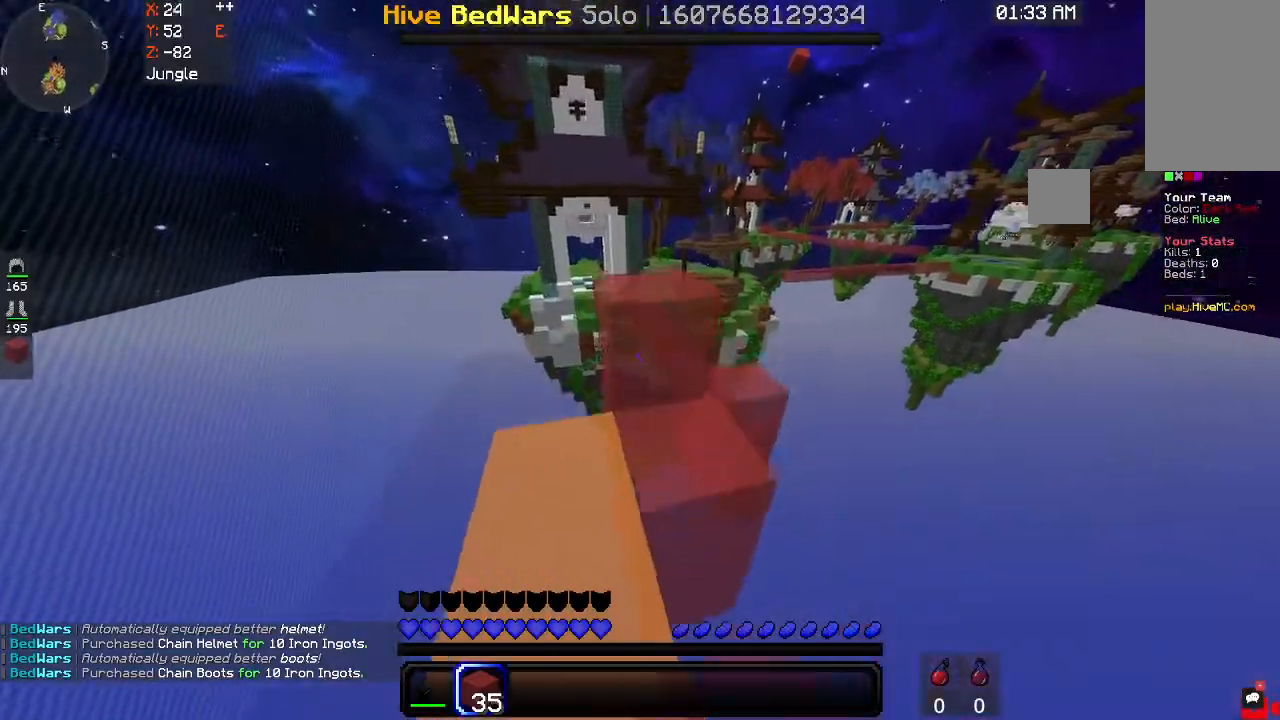
{"keys": ["space", "w"], "mouse": [], "events": [[67, "mouse_right", "up"], [67, "space", "down"], [233, "space", "up"], [467, "space", "down"]]}
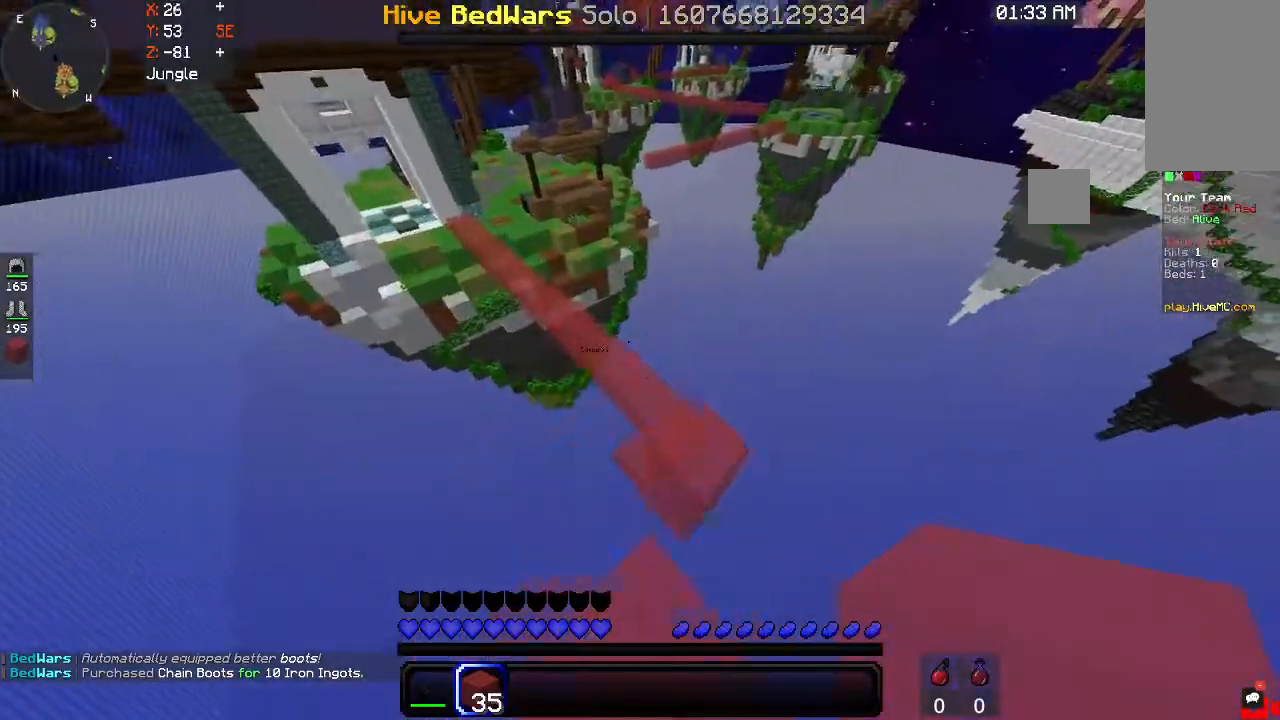
{"keys": ["a", "w"], "mouse": [], "events": [[133, "d", "down"], [233, "space", "up"], [267, "d", "up"], [467, "a", "down"]]}
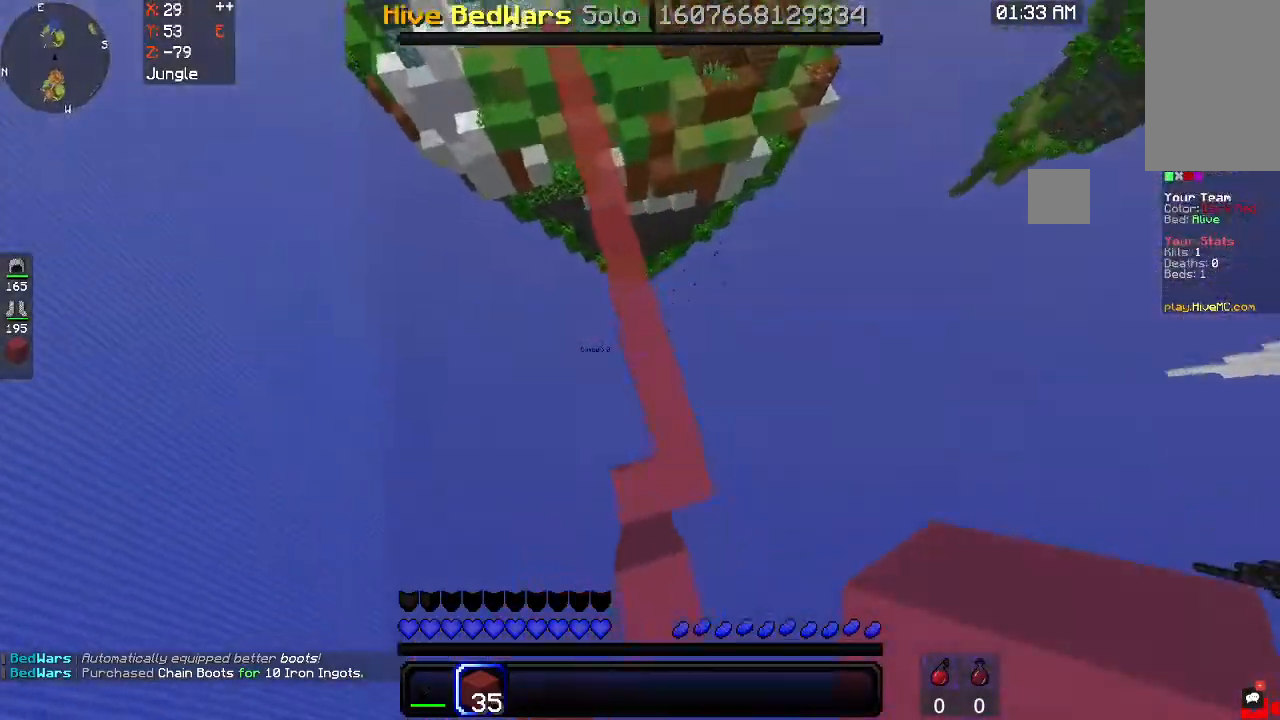
{"keys": ["w"], "mouse": [], "events": [[233, "a", "up"], [267, "mouse_right", "down"], [433, "mouse_right", "up"]]}
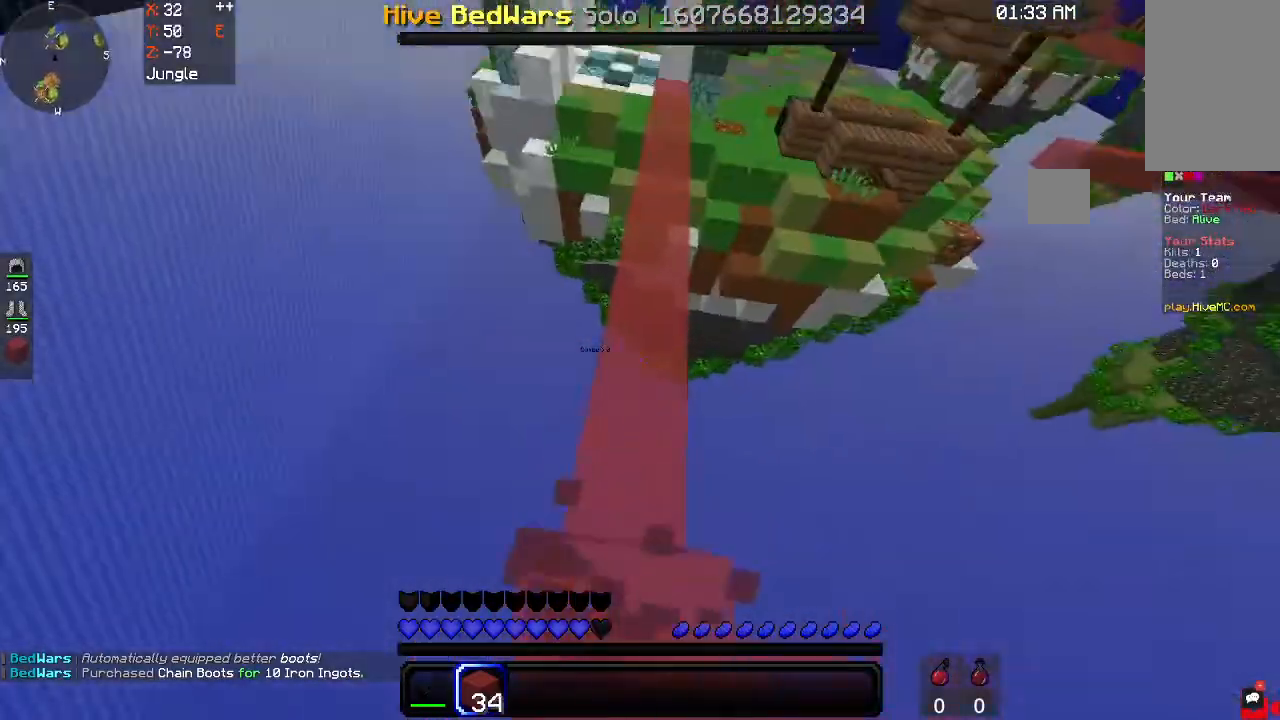
{"keys": ["space", "w"], "mouse": [], "events": [[67, "space", "down"]]}
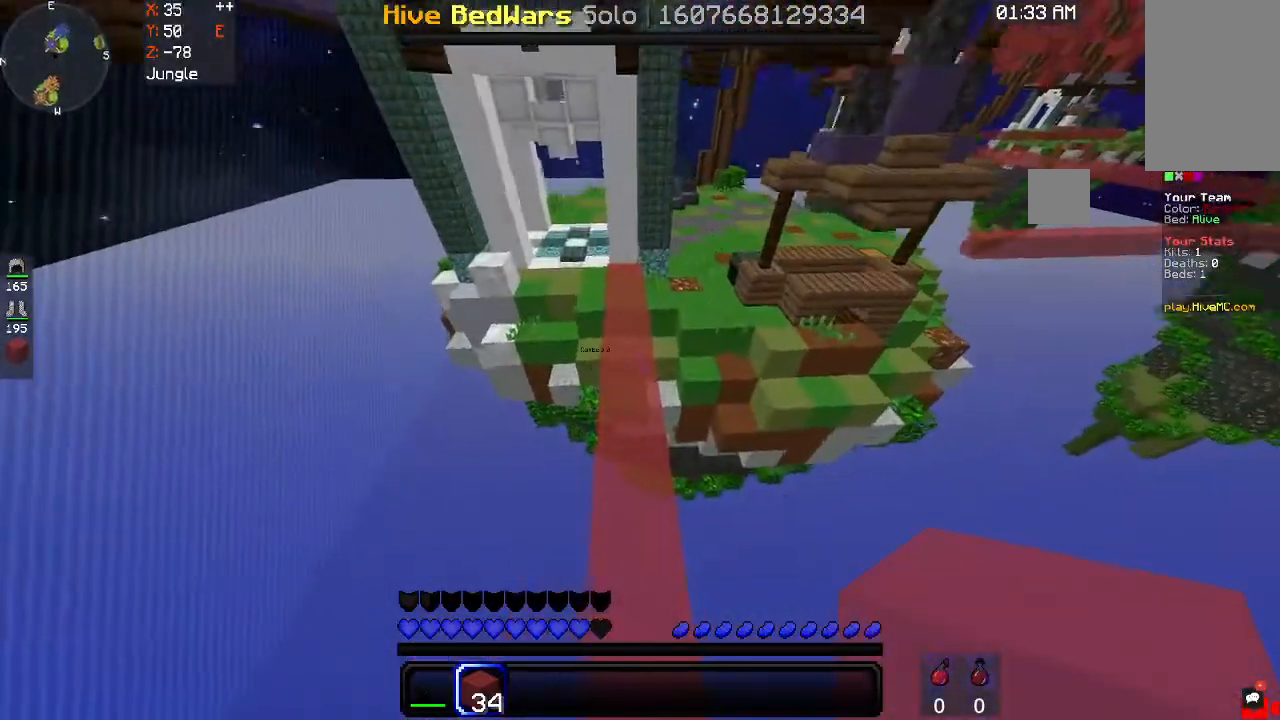
{"keys": ["a", "space", "w"], "mouse": [], "events": [[467, "a", "down"]]}
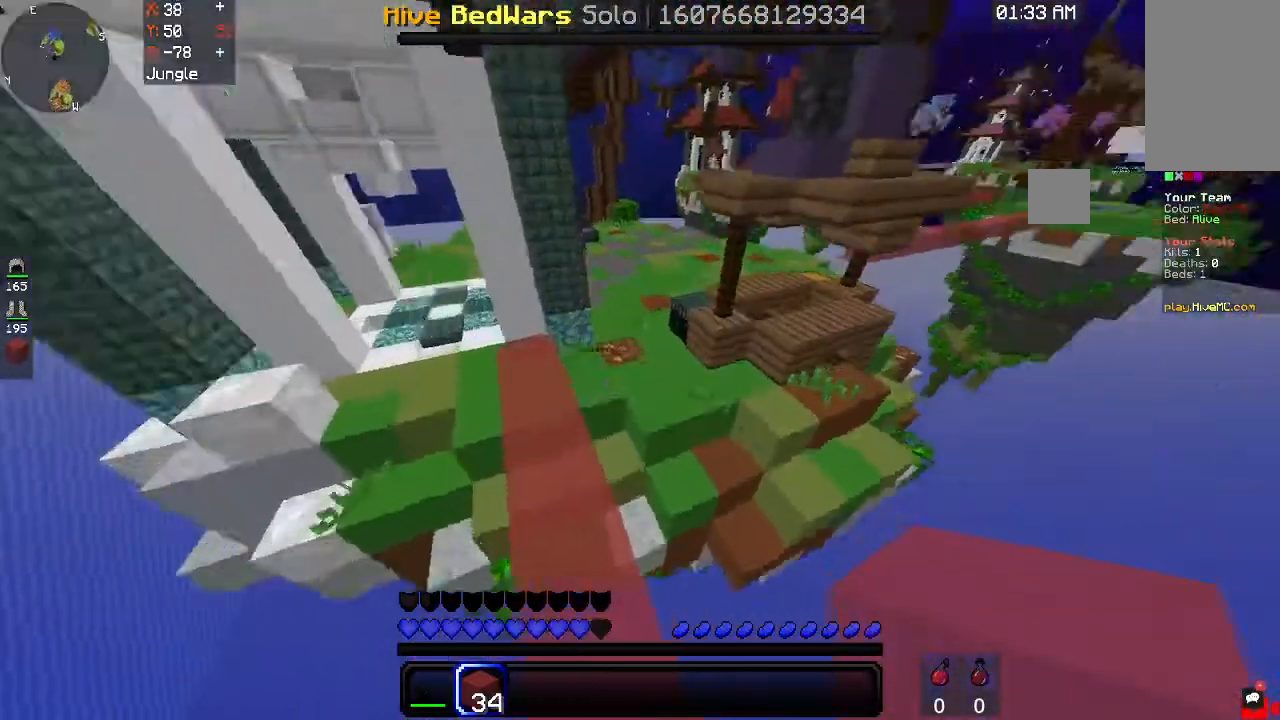
{"keys": ["space", "w"], "mouse": [], "events": [[500, "a", "up"]]}
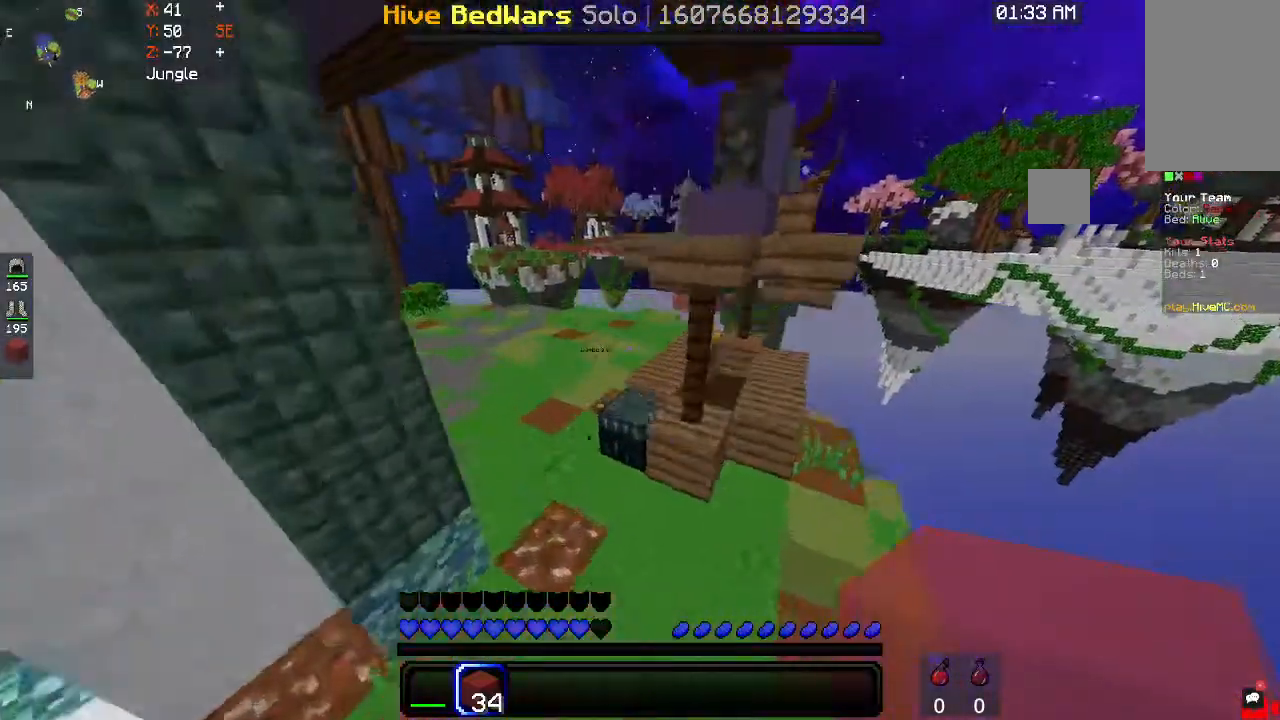
{"keys": ["a", "space", "w"], "mouse": [], "events": [[100, "a", "down"]]}
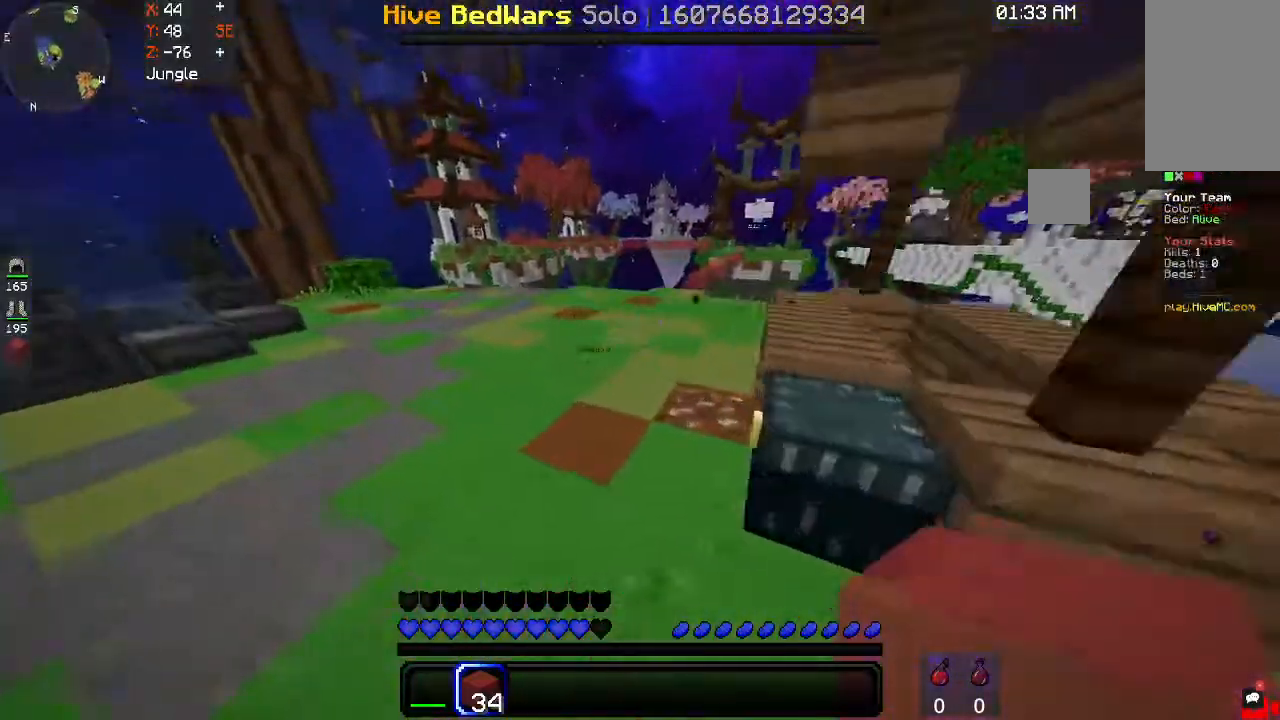
{"keys": ["w"], "mouse": [], "events": [[33, "a", "up"], [167, "a", "down"], [433, "a", "up"], [500, "space", "up"]]}
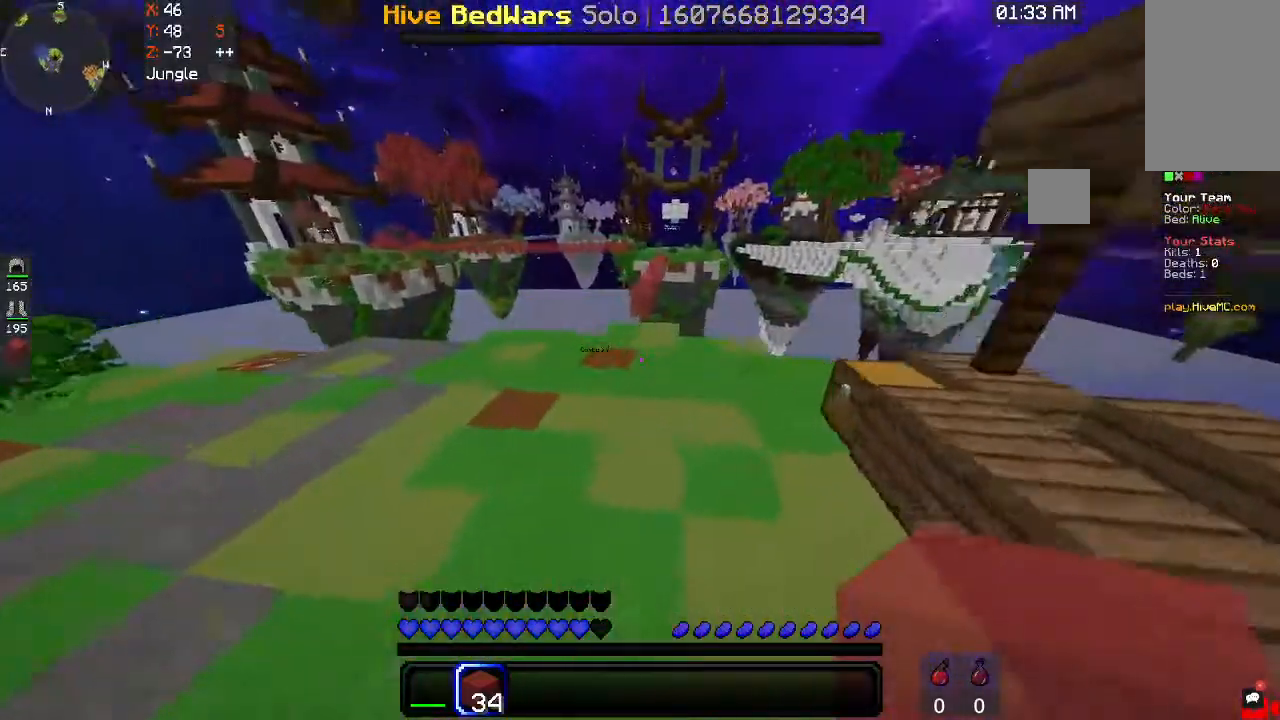
{"keys": ["w"], "mouse": [], "events": []}
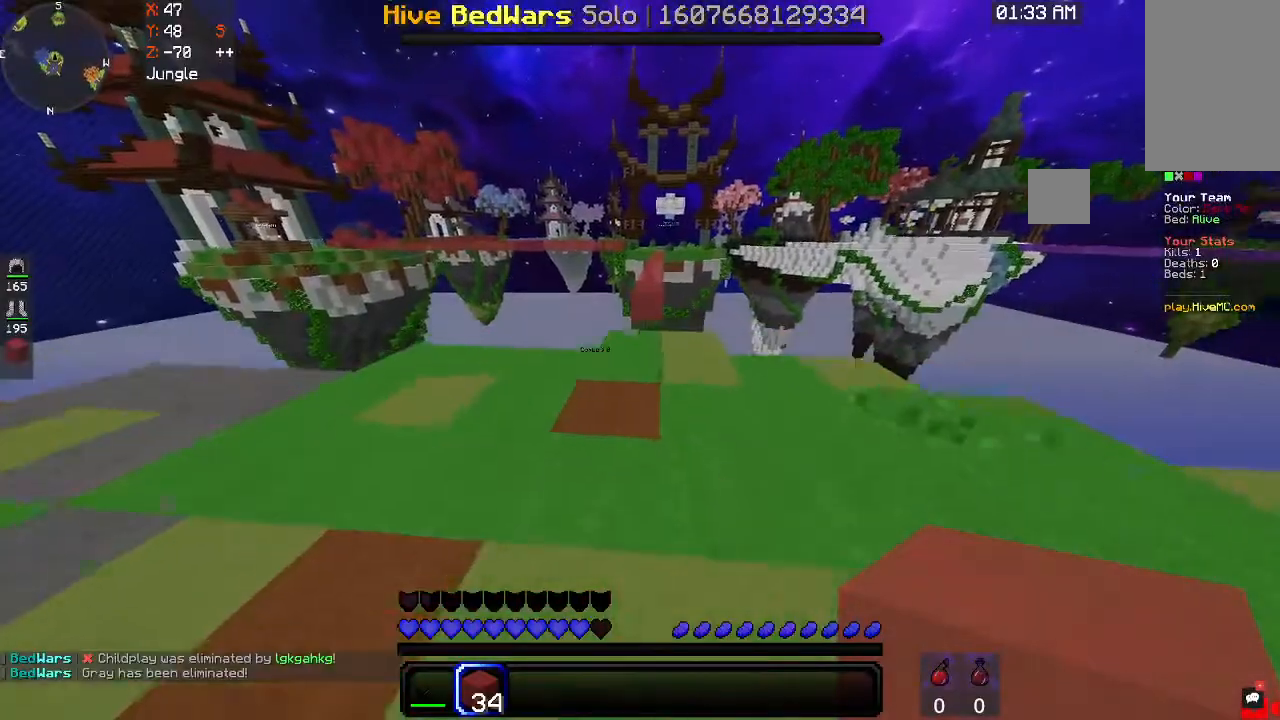
{"keys": ["space", "w"], "mouse": [], "events": [[233, "mouse_right", "down"], [367, "mouse_right", "up"], [367, "space", "down"]]}
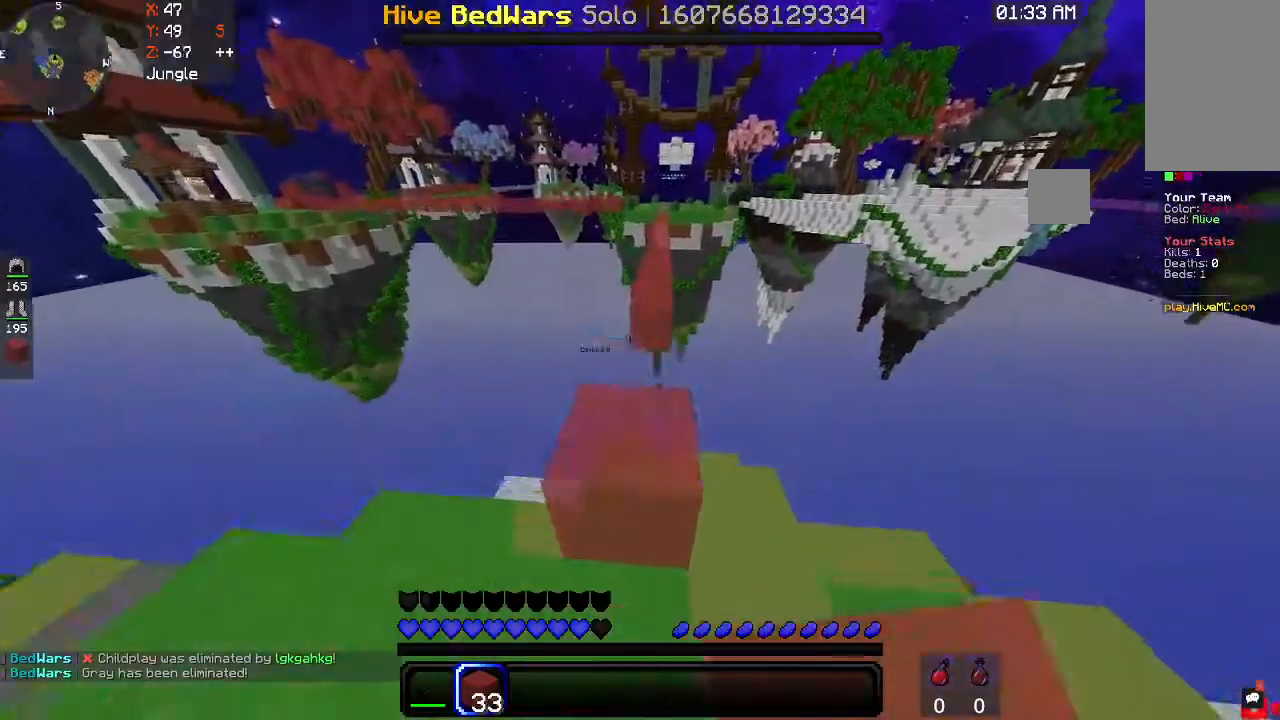
{"keys": ["w"], "mouse": [], "events": [[67, "space", "up"], [300, "space", "down"], [467, "space", "up"]]}
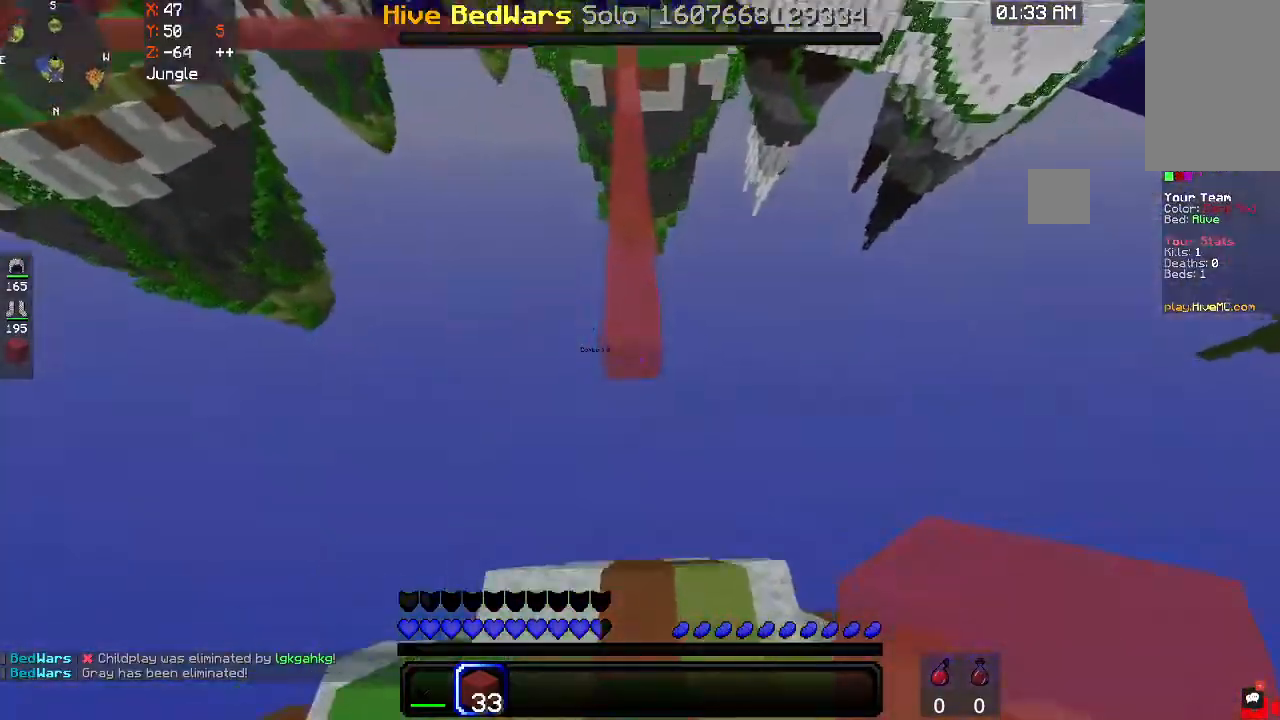
{"keys": ["space", "w"], "mouse": [], "events": [[500, "space", "down"]]}
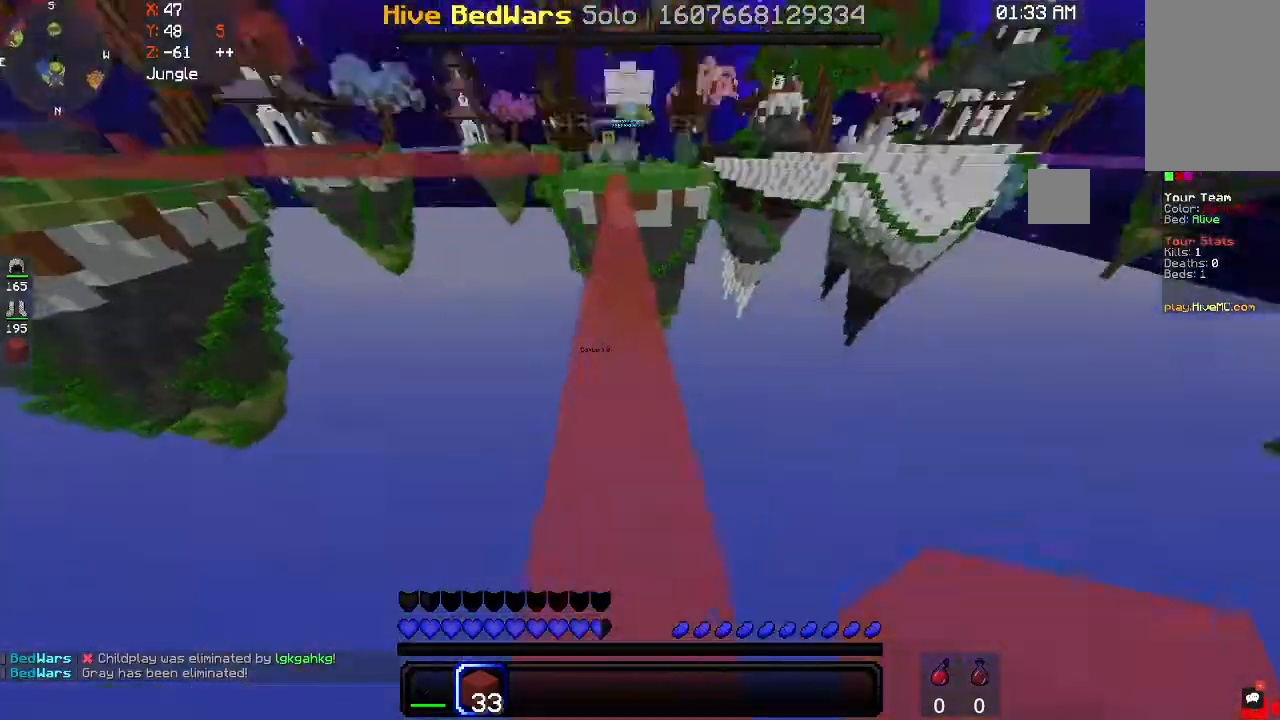
{"keys": ["space", "w"], "mouse": [], "events": []}
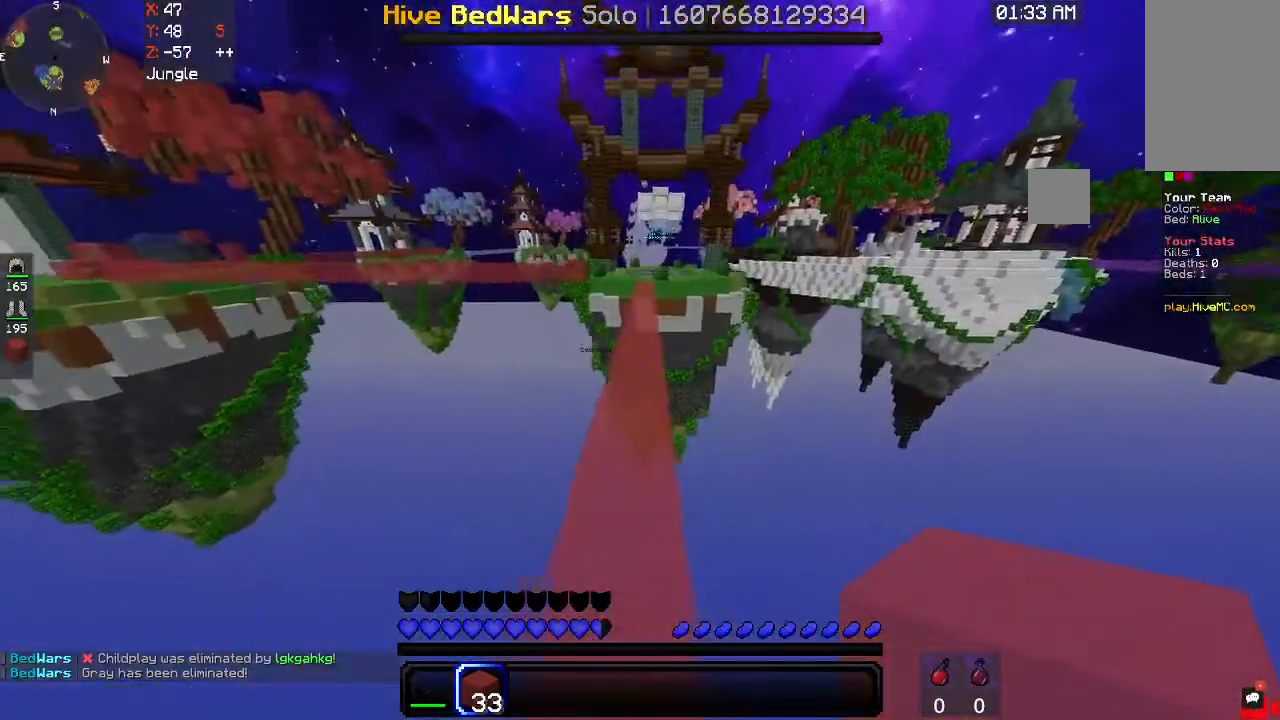
{"keys": ["space", "w"], "mouse": [], "events": []}
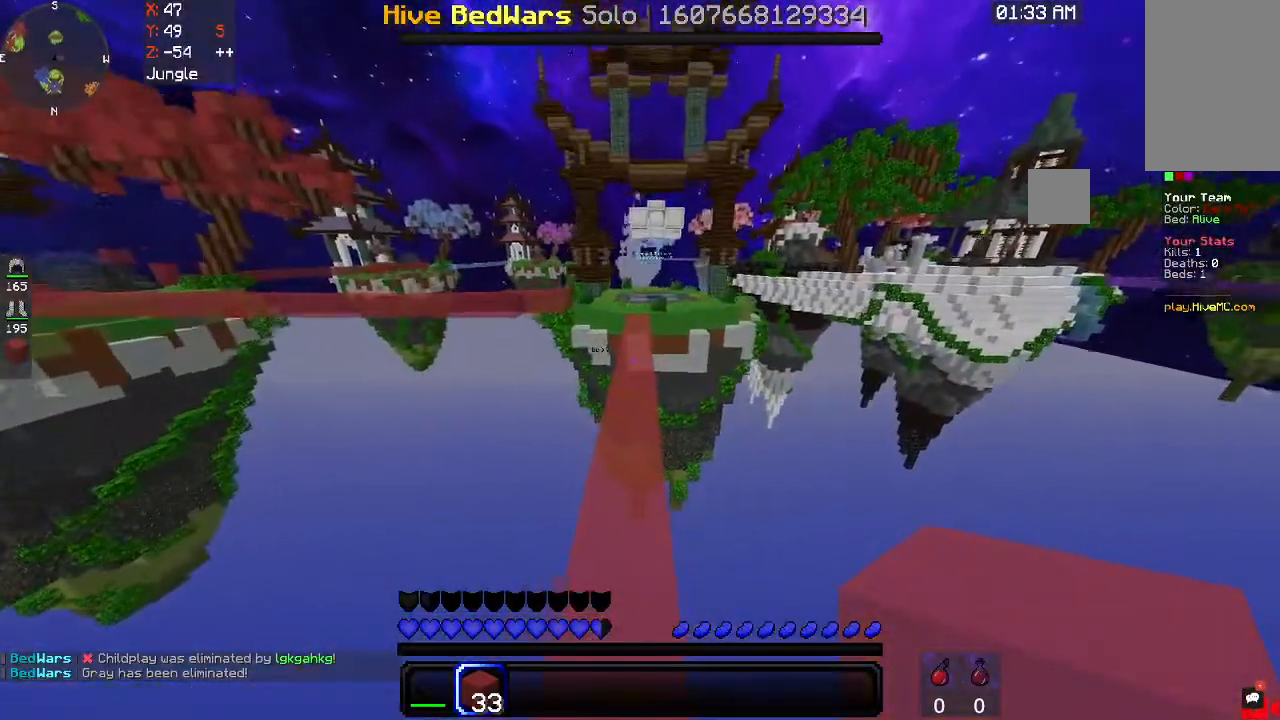
{"keys": ["space", "w"], "mouse": [], "events": []}
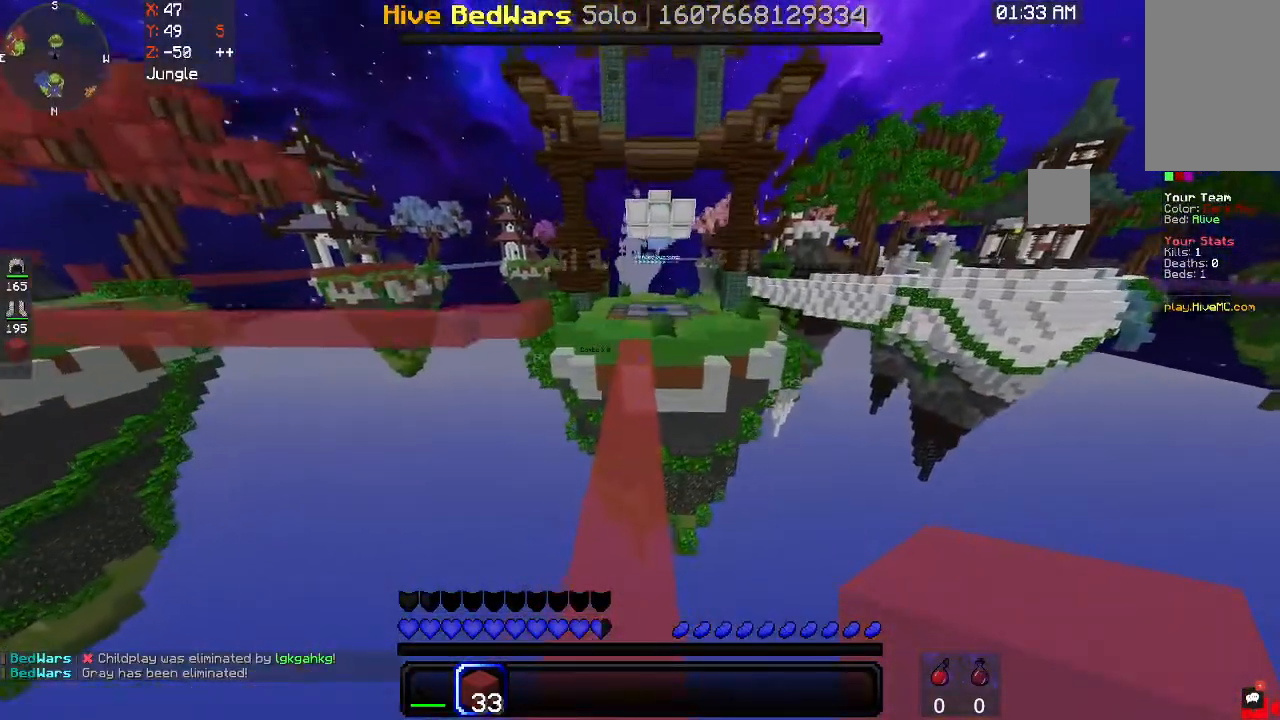
{"keys": ["space", "w"], "mouse": [], "events": []}
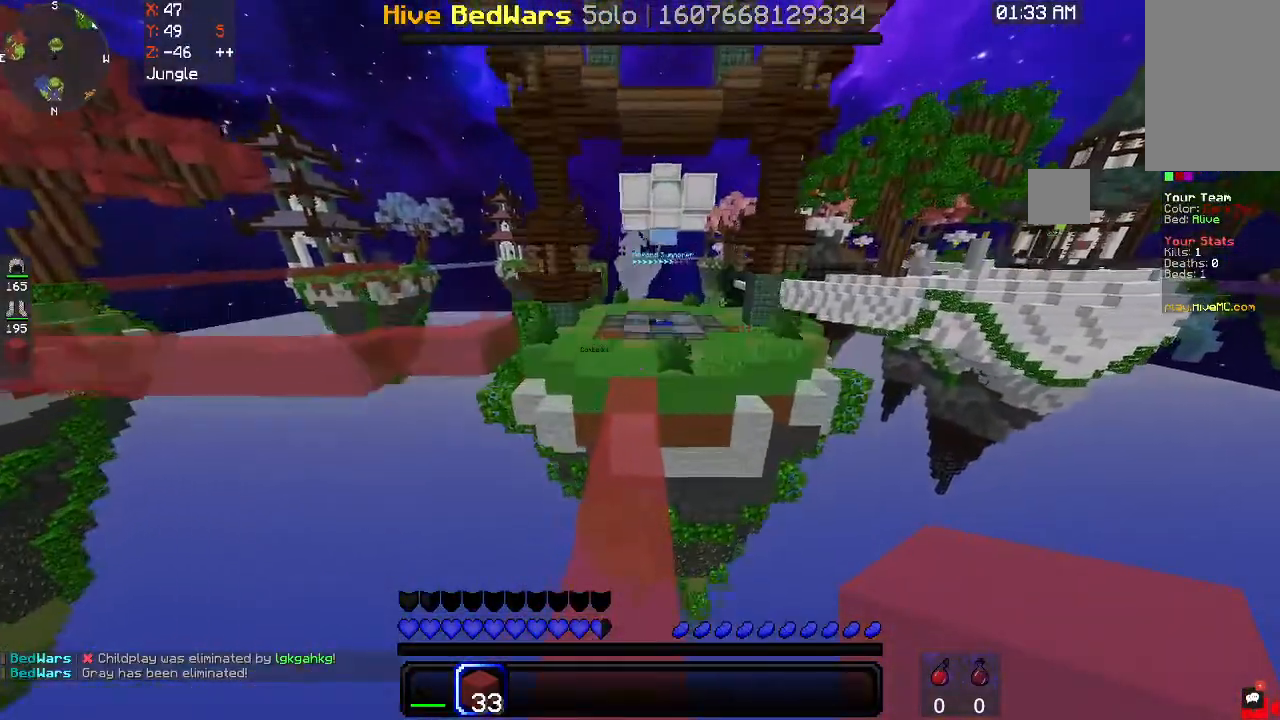
{"keys": ["space", "w"], "mouse": [], "events": []}